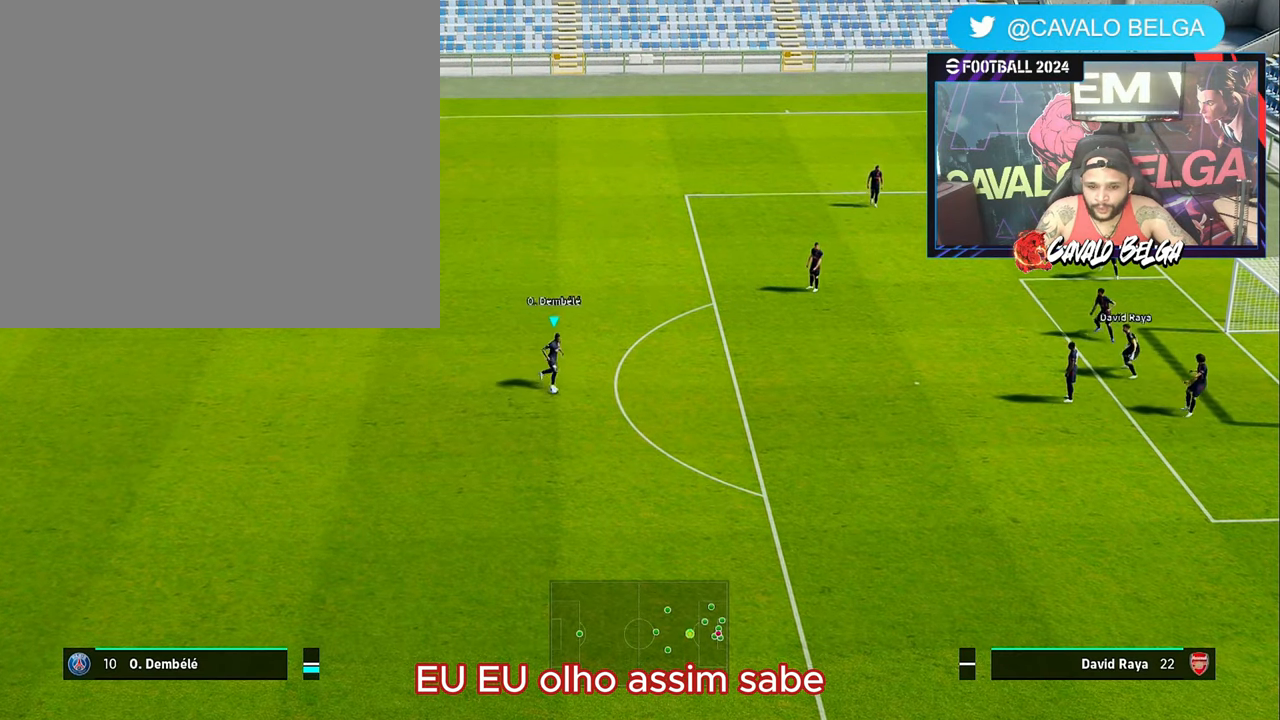
Gameplay with a controller (PlayStation layout); each line is a JSON object with the inputs held at the frame after it. "events" lists button and stick changes between this image and that frame as [ms after this image, input, new state], when the widget could be followed in between.
{"buttons": [], "left_stick": "right", "right_stick": "down-left", "events": []}
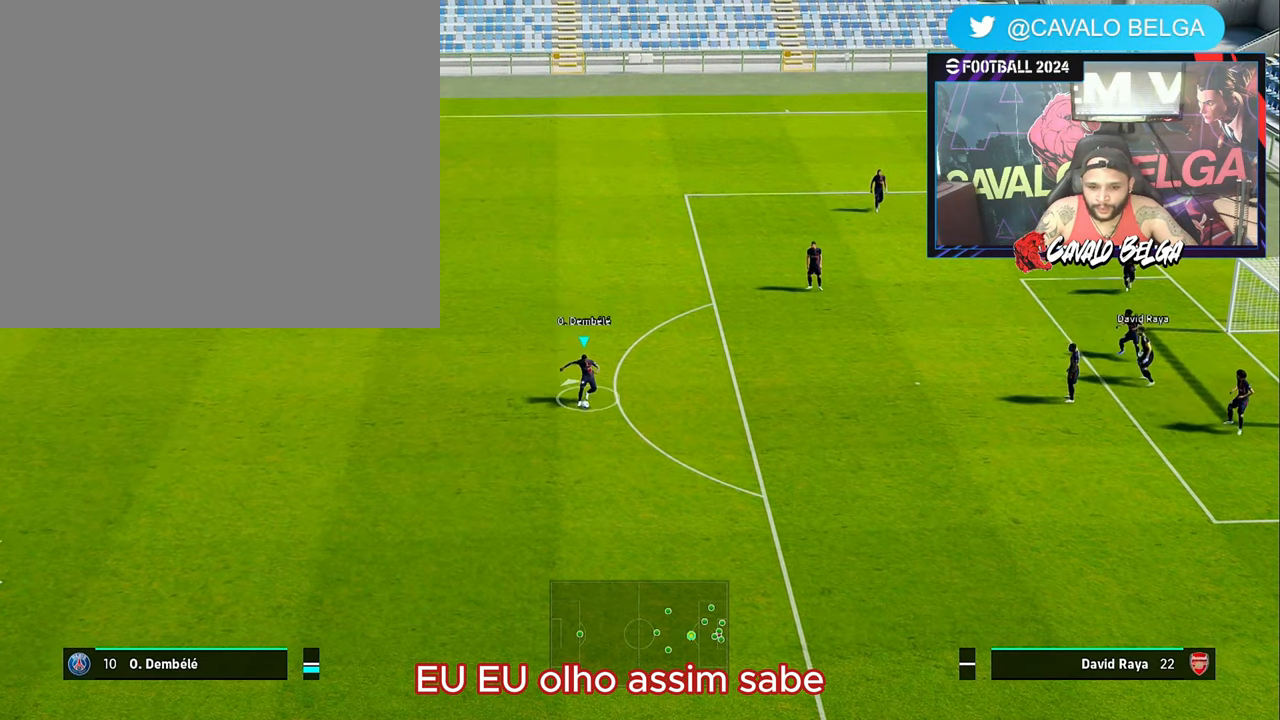
{"buttons": [], "left_stick": "center", "right_stick": "center", "events": [[366, "left_stick", "center"], [366, "right_stick", "center"]]}
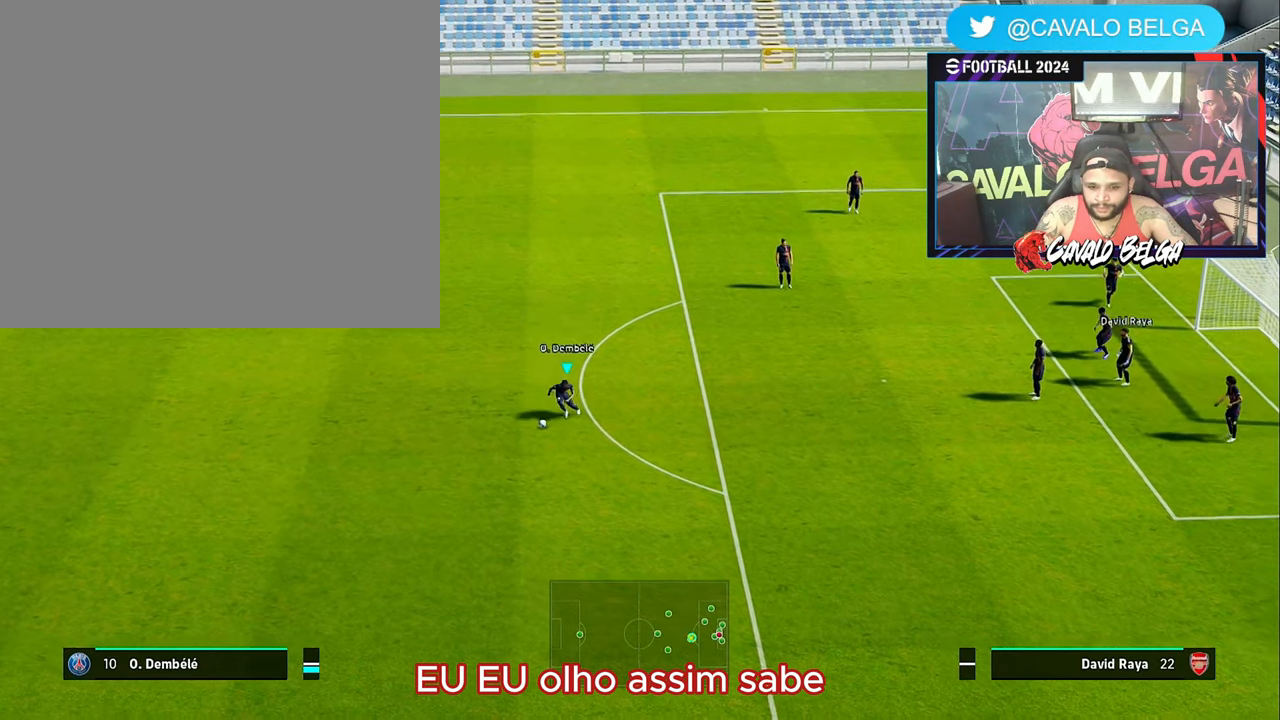
{"buttons": [], "left_stick": "up-right", "right_stick": "center", "events": [[216, "left_stick", "right"], [266, "left_stick", "up-right"]]}
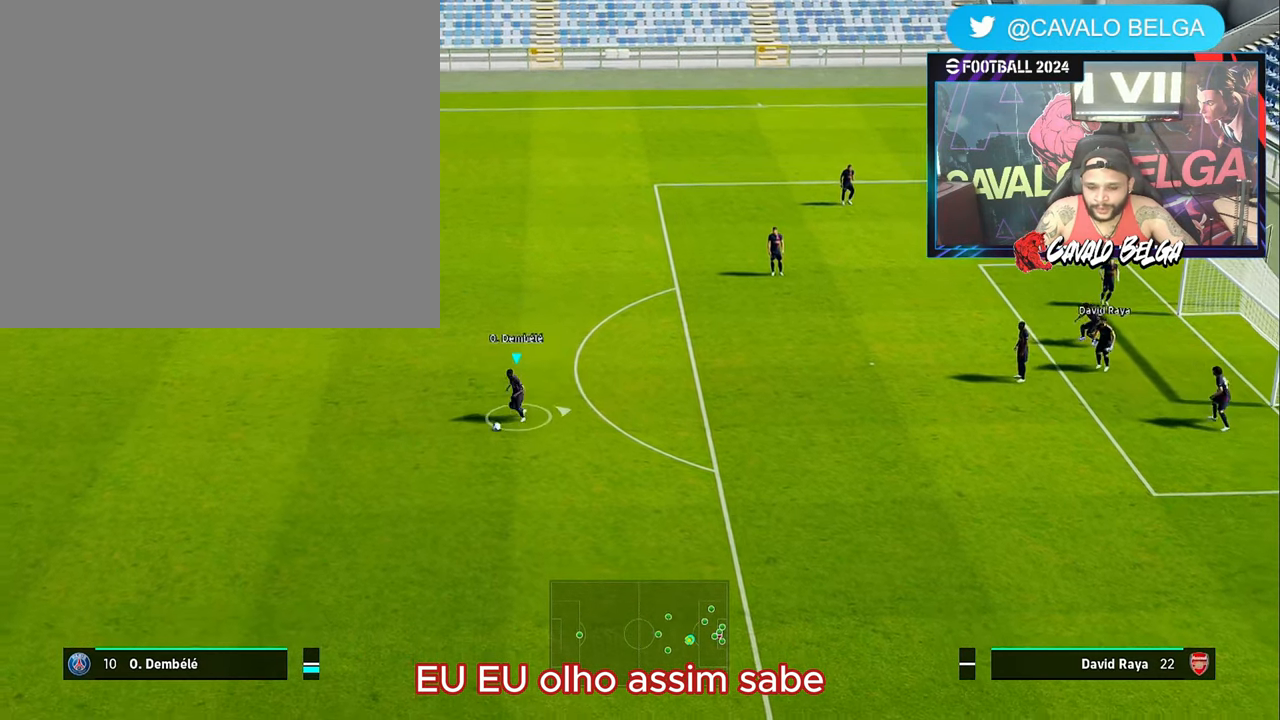
{"buttons": [], "left_stick": "center", "right_stick": "center", "events": [[100, "left_stick", "up"], [300, "left_stick", "center"]]}
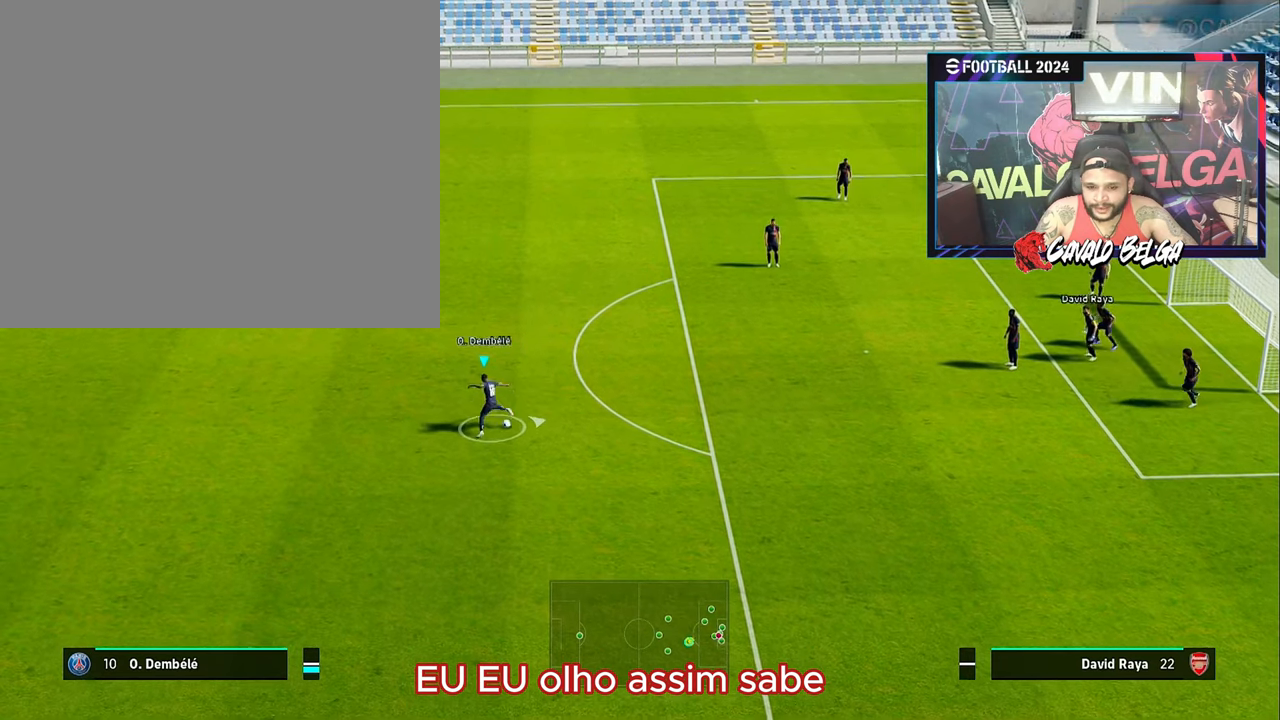
{"buttons": [], "left_stick": "center", "right_stick": "center", "events": [[100, "left_stick", "up"], [450, "left_stick", "center"]]}
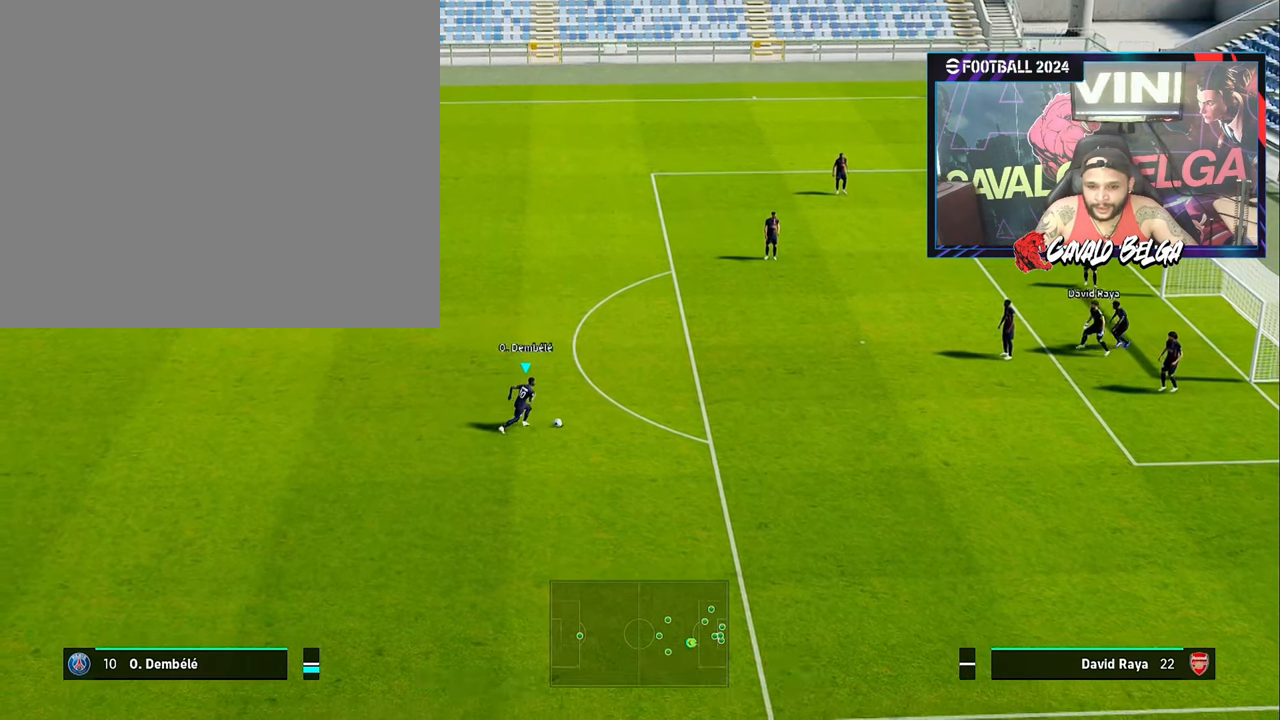
{"buttons": [], "left_stick": "left", "right_stick": "center", "events": [[383, "left_stick", "left"]]}
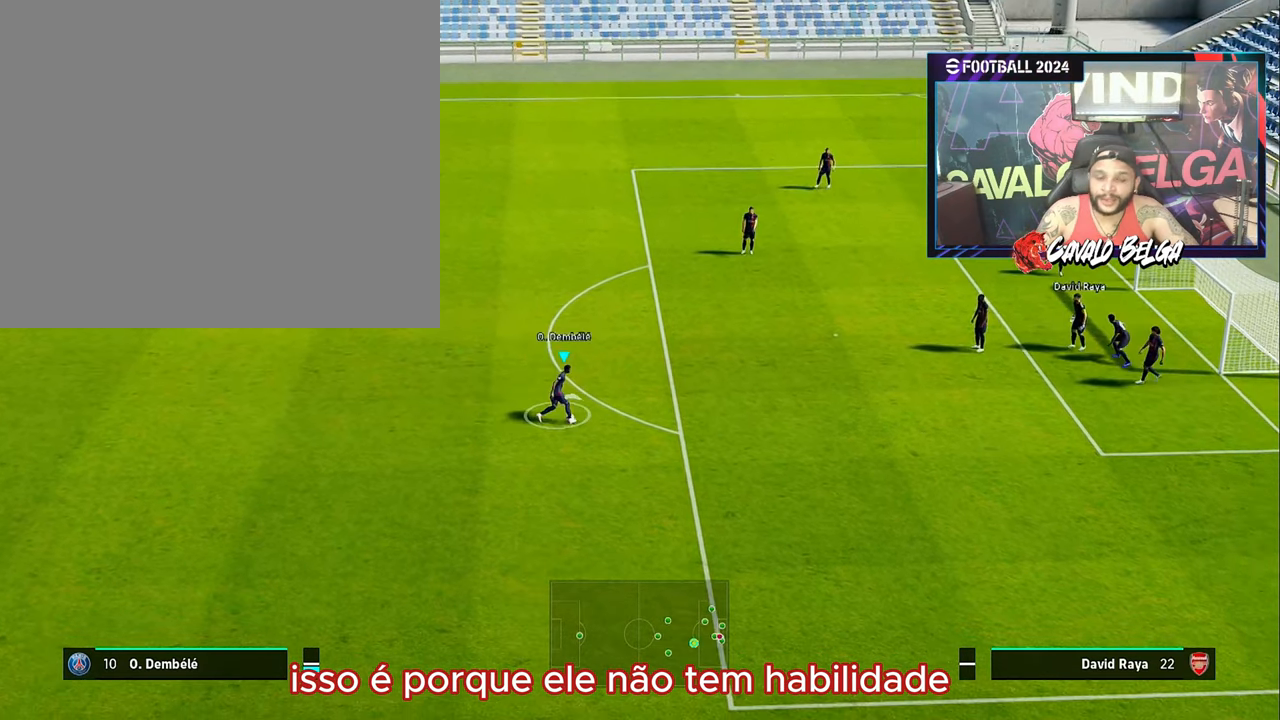
{"buttons": [], "left_stick": "down-left", "right_stick": "center", "events": [[317, "left_stick", "down-left"]]}
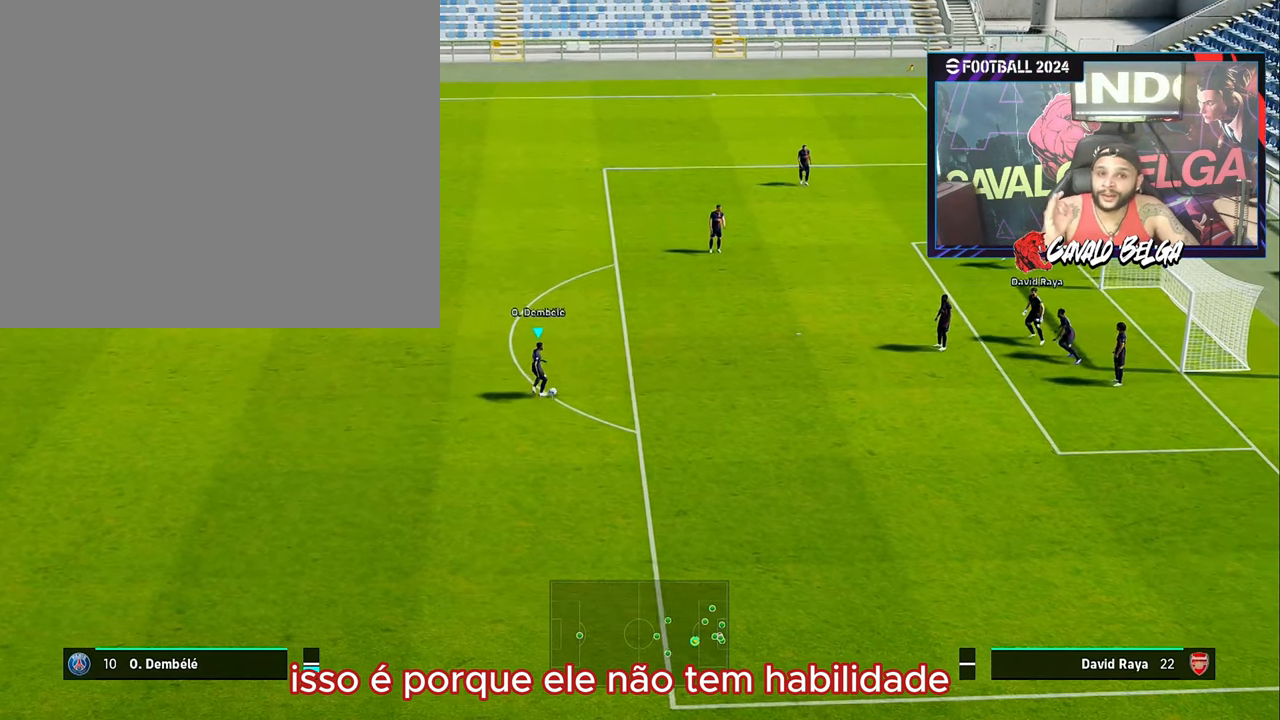
{"buttons": [], "left_stick": "down-right", "right_stick": "center", "events": [[283, "left_stick", "down"], [500, "left_stick", "down-right"]]}
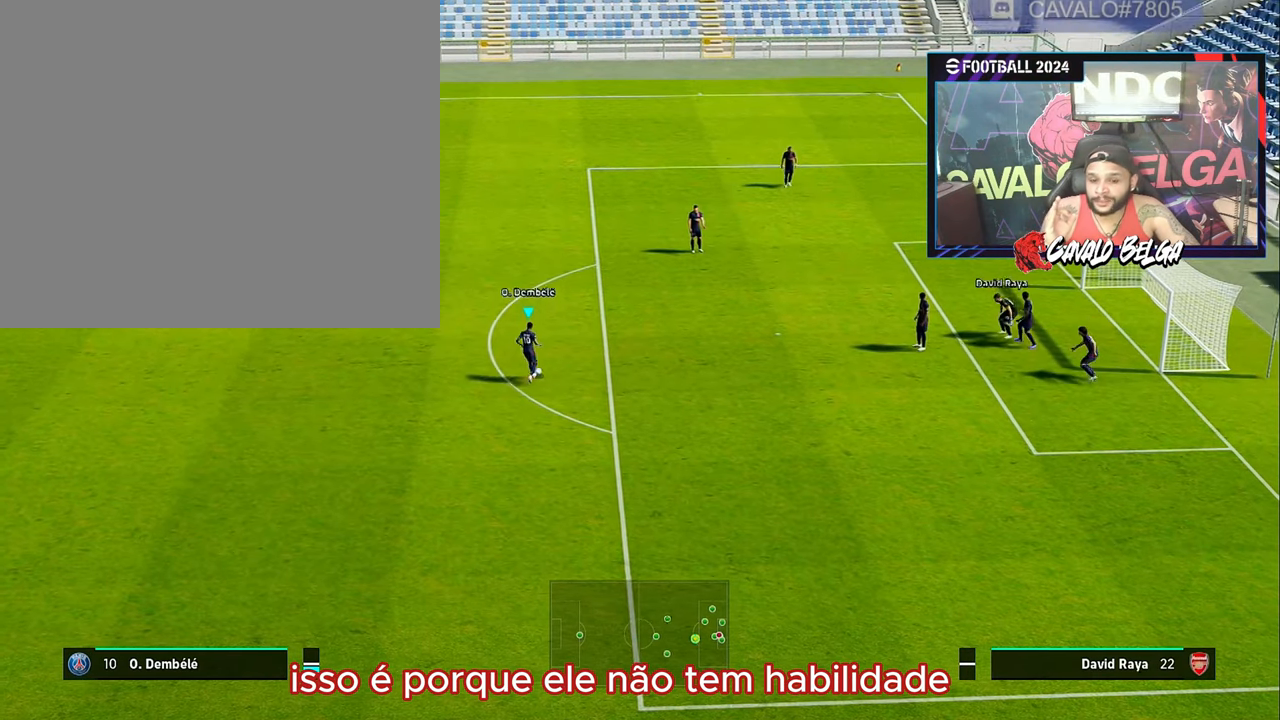
{"buttons": [], "left_stick": "down-right", "right_stick": "center", "events": []}
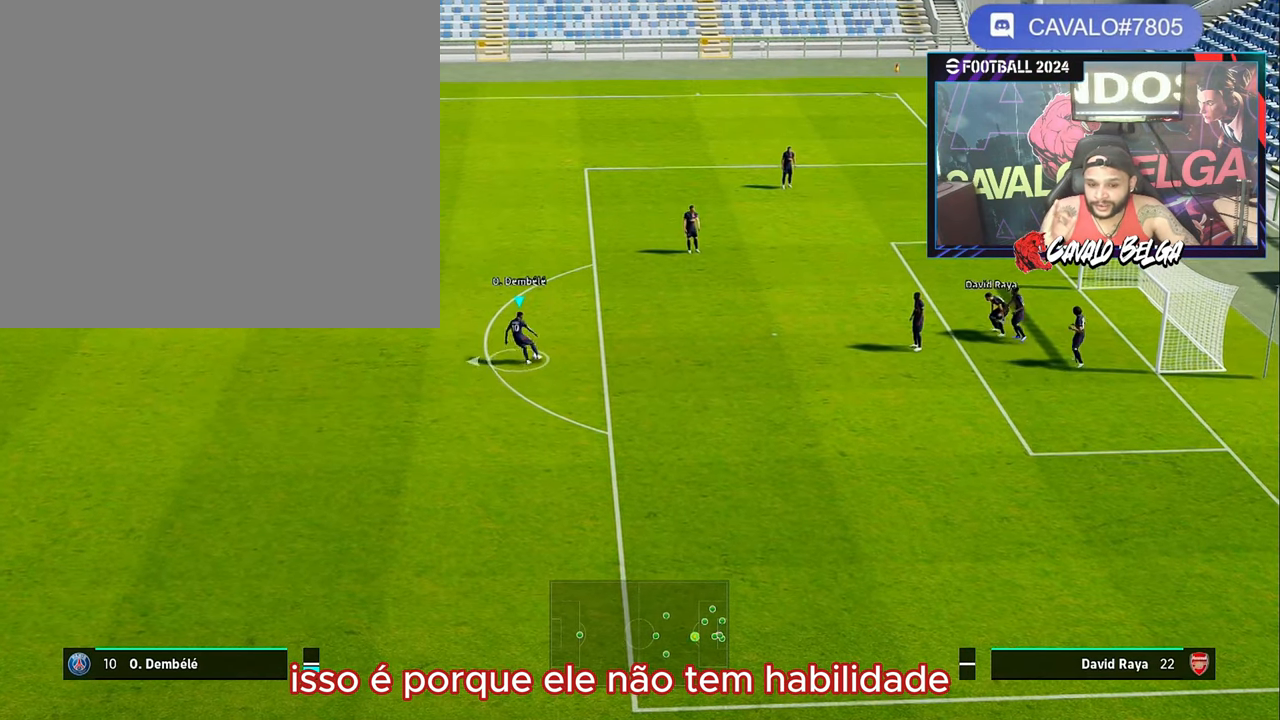
{"buttons": [], "left_stick": "up-left", "right_stick": "center", "events": [[183, "left_stick", "up"], [367, "left_stick", "up-left"]]}
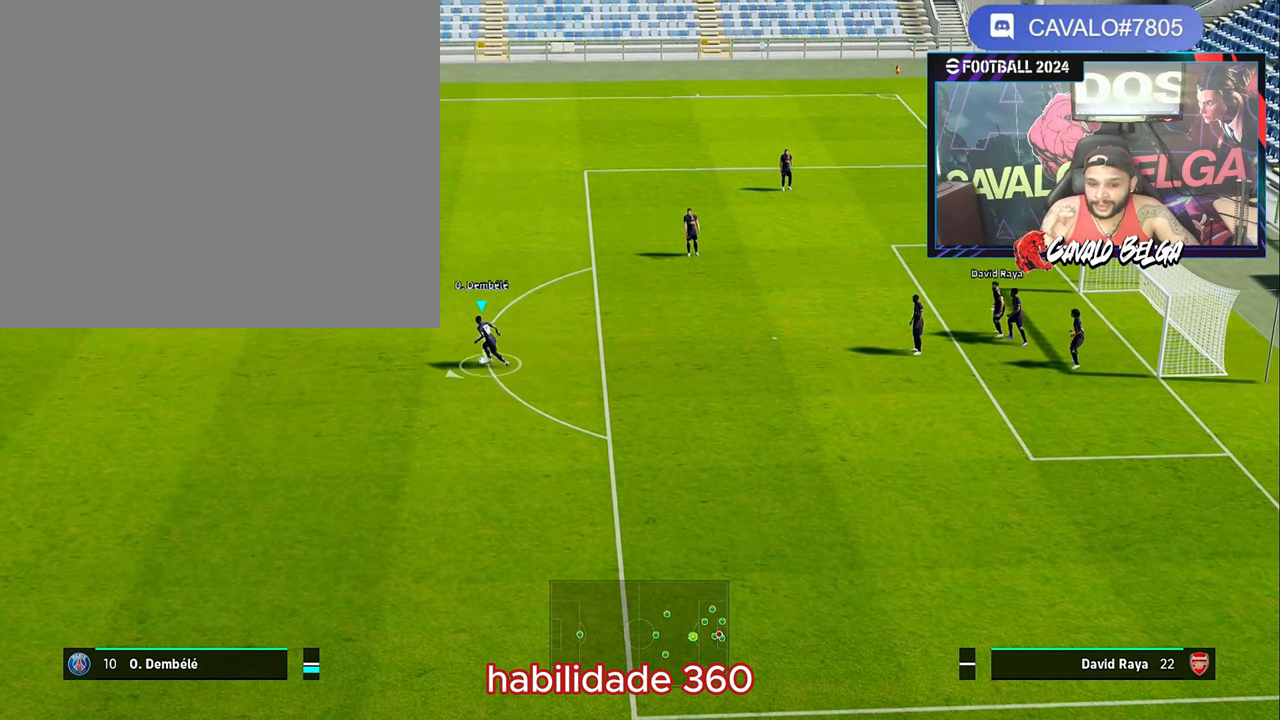
{"buttons": [], "left_stick": "left", "right_stick": "center", "events": [[117, "left_stick", "left"]]}
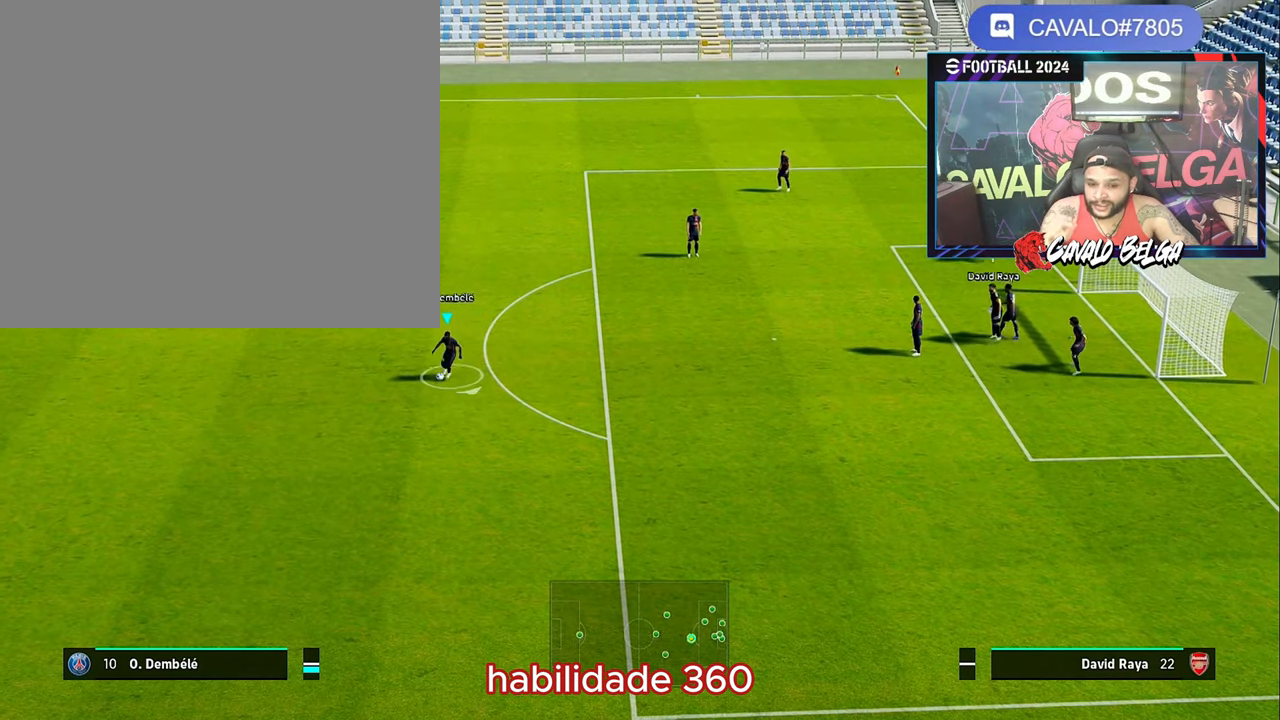
{"buttons": [], "left_stick": "down", "right_stick": "center", "events": [[100, "left_stick", "down-left"], [333, "left_stick", "down"]]}
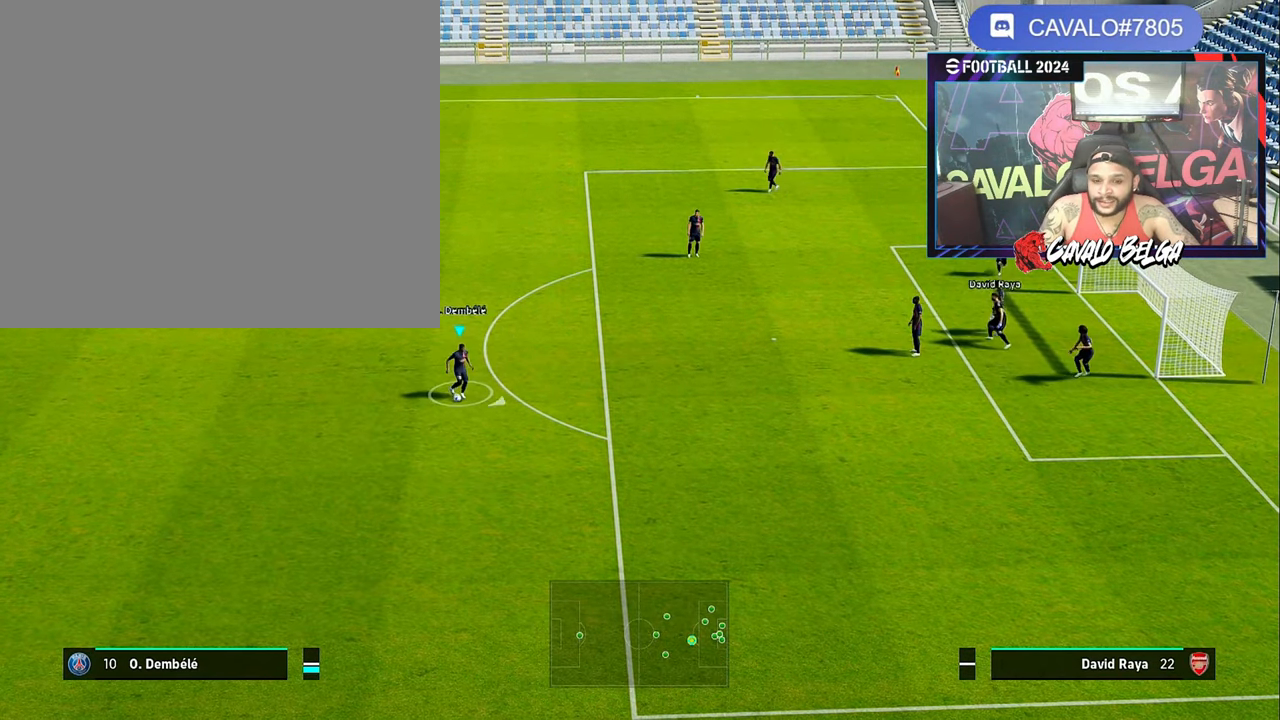
{"buttons": [], "left_stick": "right", "right_stick": "center", "events": [[67, "left_stick", "down-right"], [433, "left_stick", "right"]]}
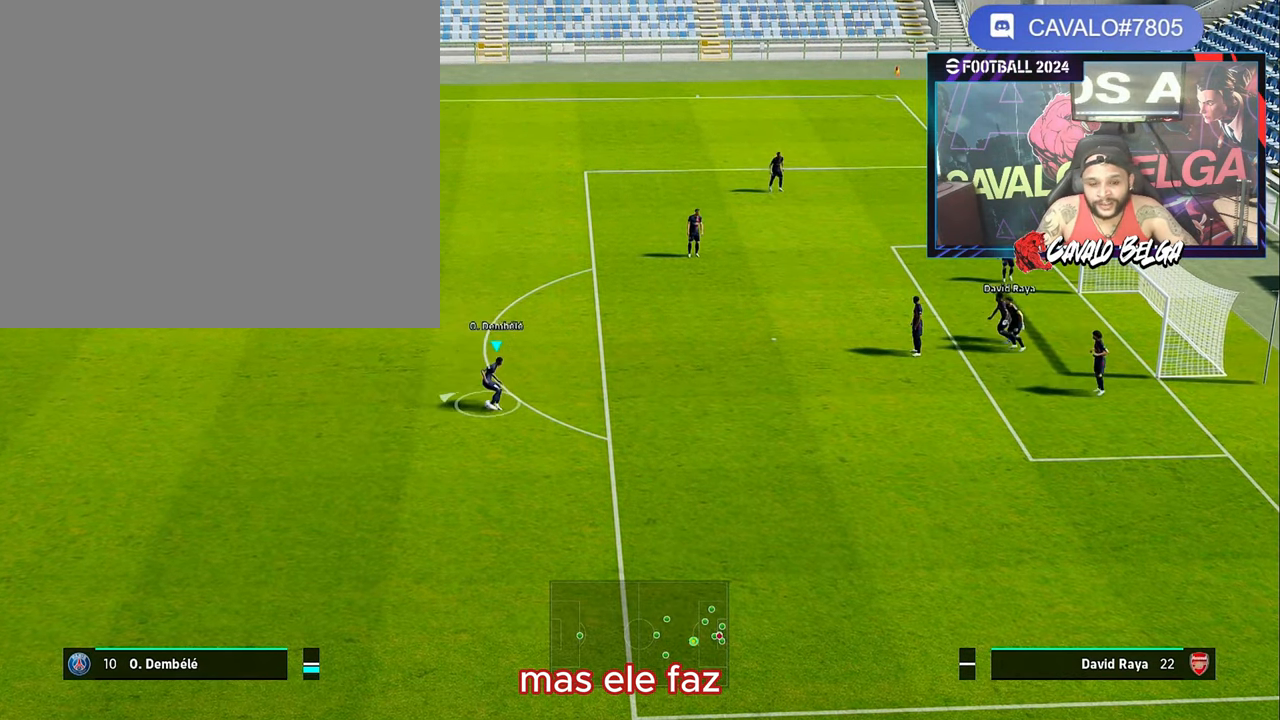
{"buttons": [], "left_stick": "up-right", "right_stick": "center", "events": [[83, "left_stick", "up-right"]]}
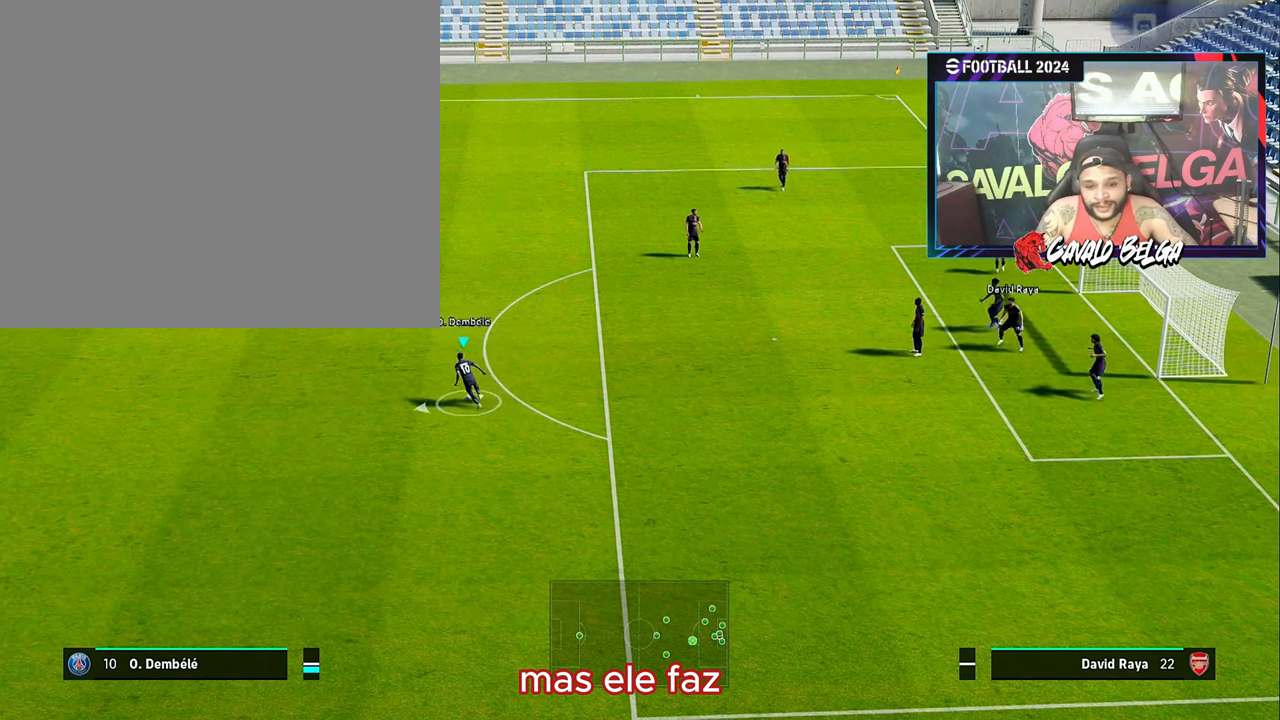
{"buttons": [], "left_stick": "up-left", "right_stick": "center", "events": [[17, "left_stick", "up"], [500, "left_stick", "up-left"]]}
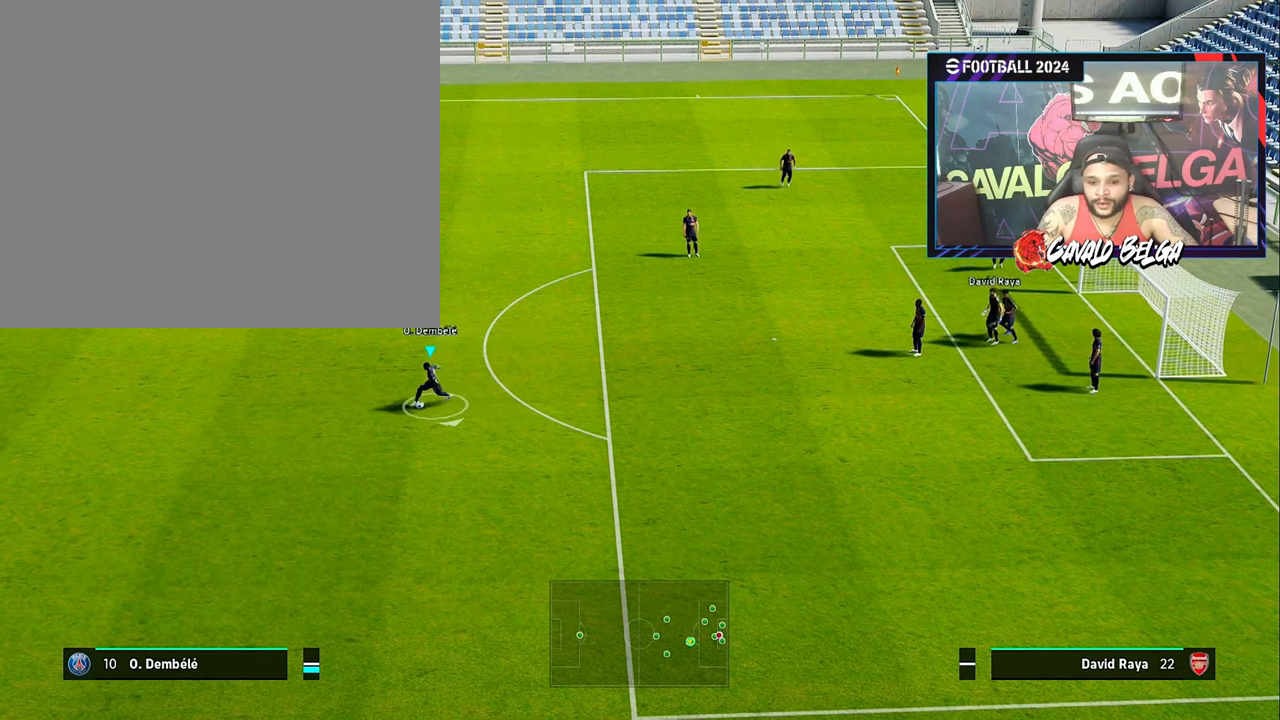
{"buttons": [], "left_stick": "down-left", "right_stick": "center", "events": [[167, "left_stick", "left"], [317, "left_stick", "down-left"]]}
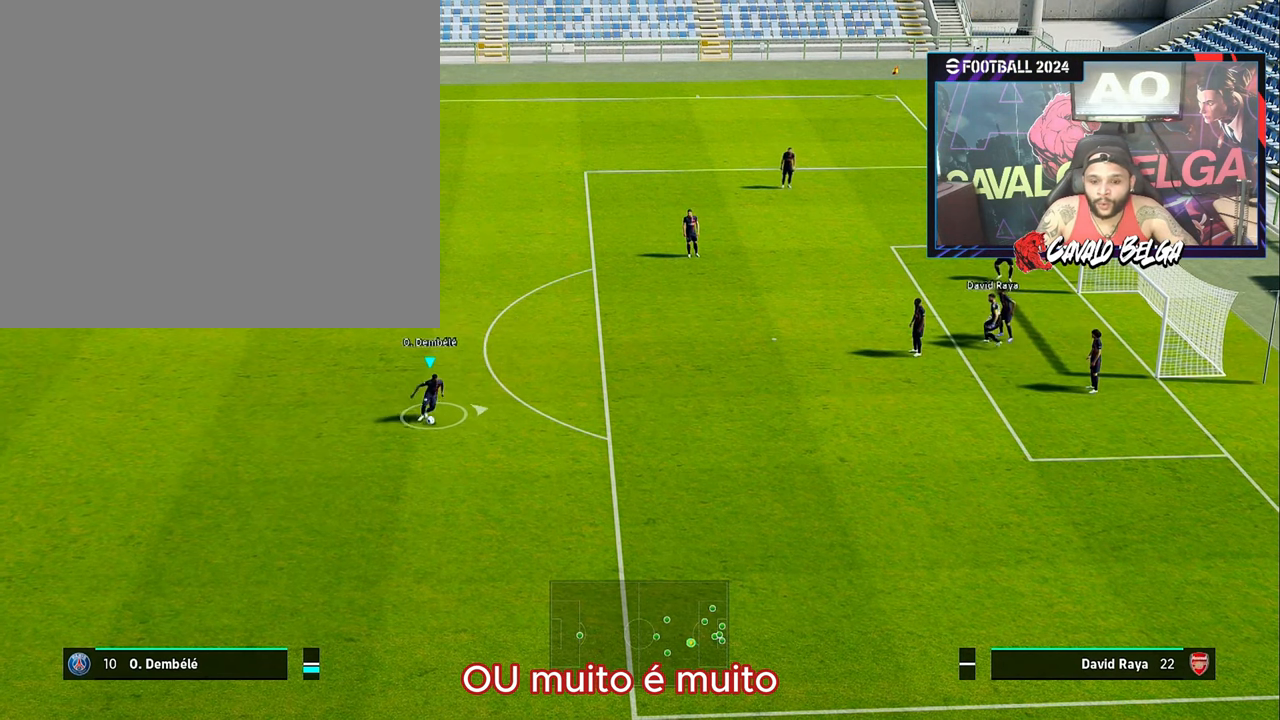
{"buttons": ["R1"], "left_stick": "down", "right_stick": "center", "events": [[100, "left_stick", "down"], [317, "R1", "down"]]}
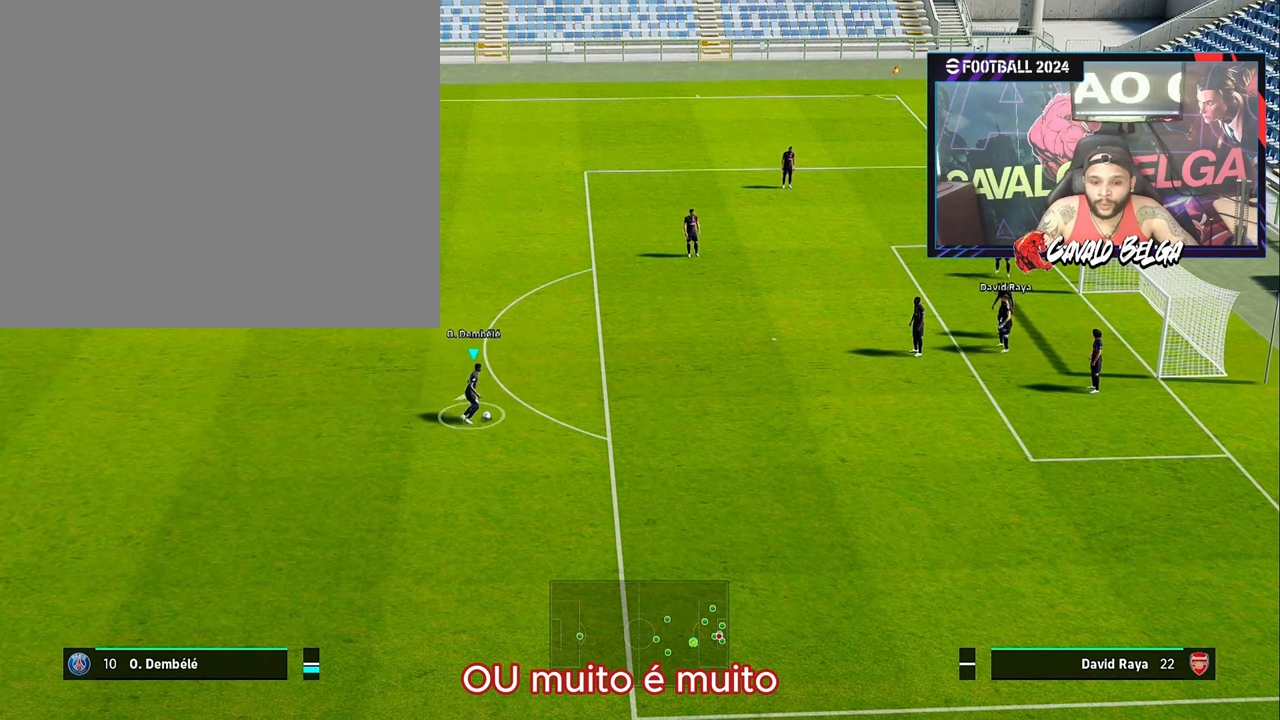
{"buttons": ["R1"], "left_stick": "down", "right_stick": "center", "events": []}
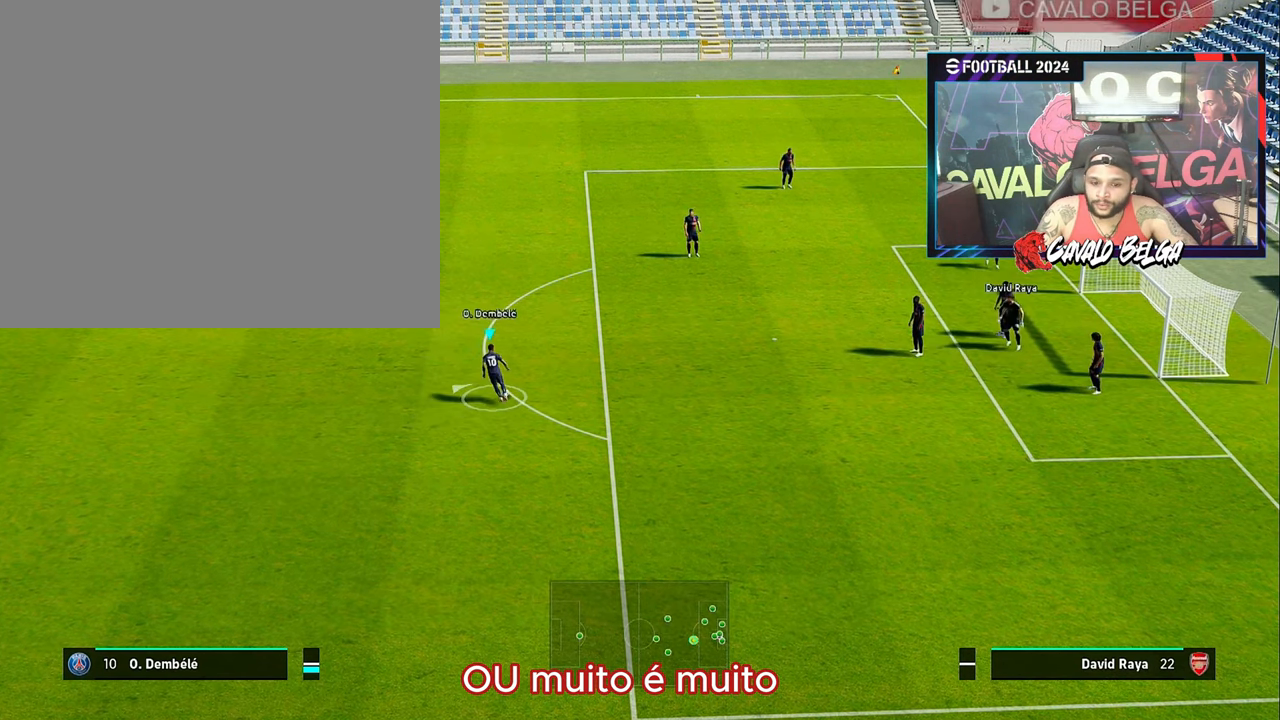
{"buttons": [], "left_stick": "center", "right_stick": "center", "events": [[100, "R1", "up"], [234, "left_stick", "center"]]}
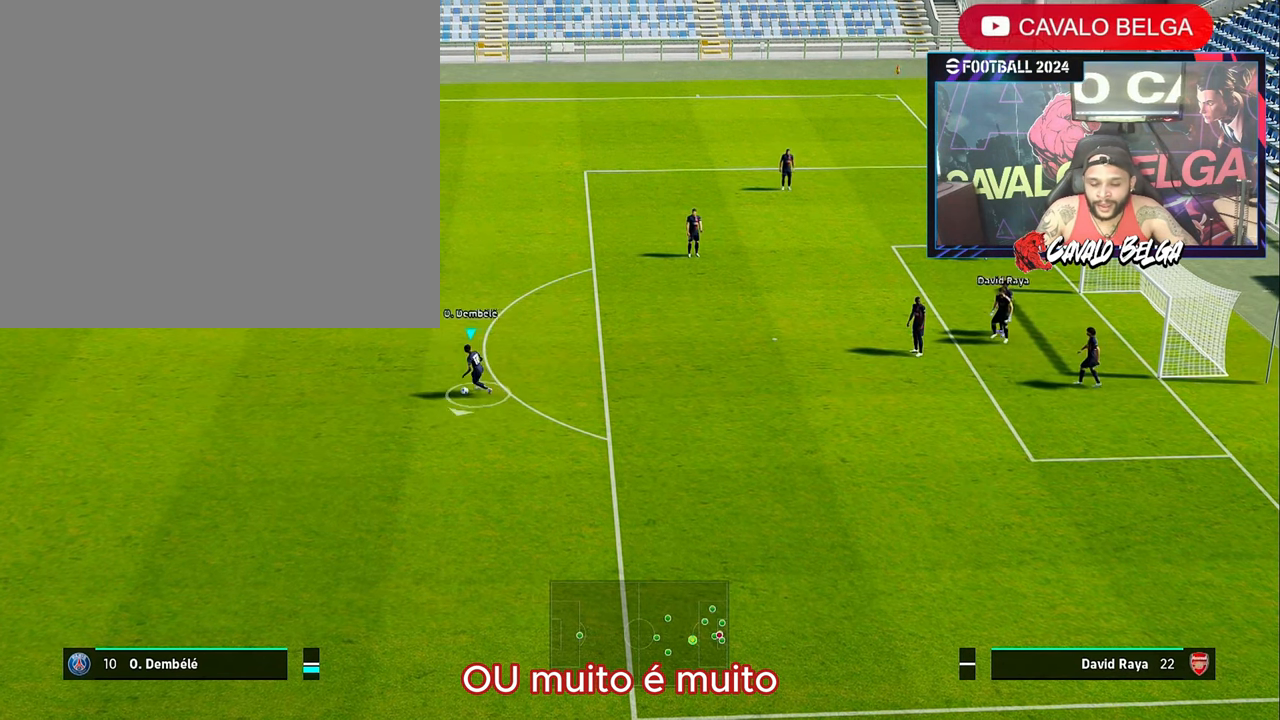
{"buttons": [], "left_stick": "center", "right_stick": "center", "events": []}
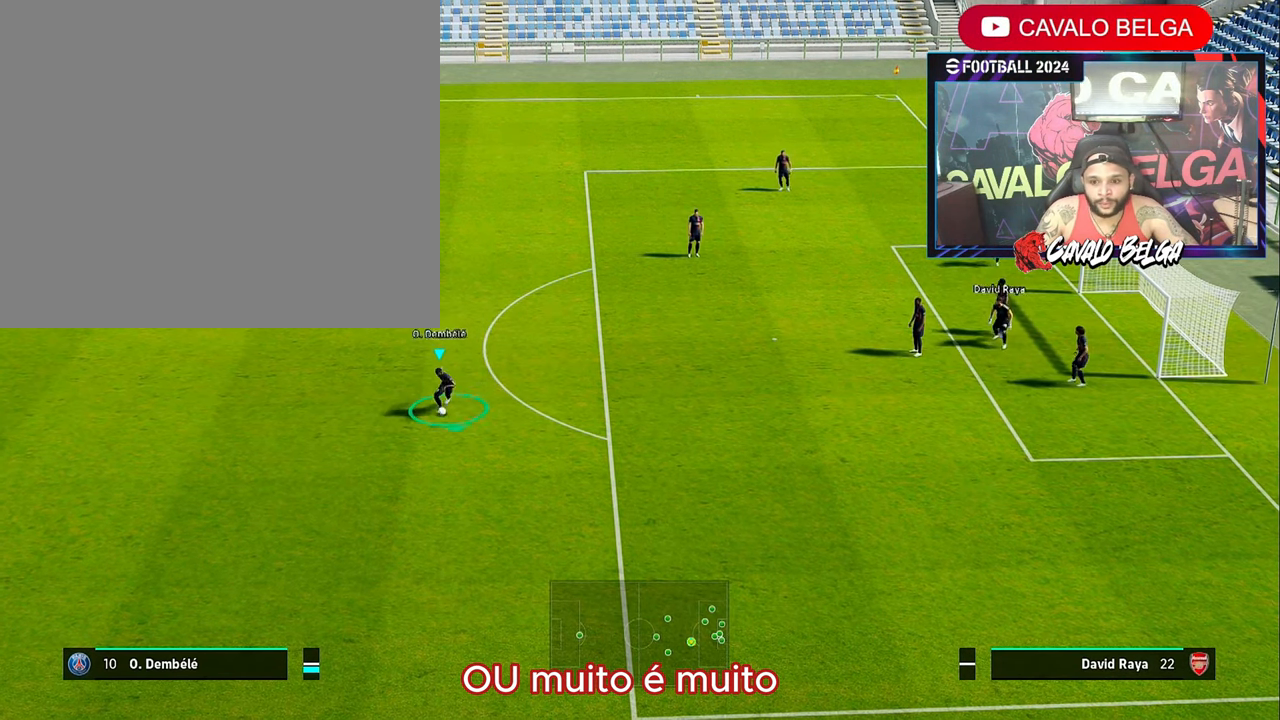
{"buttons": [], "left_stick": "up", "right_stick": "center", "events": [[150, "left_stick", "up"]]}
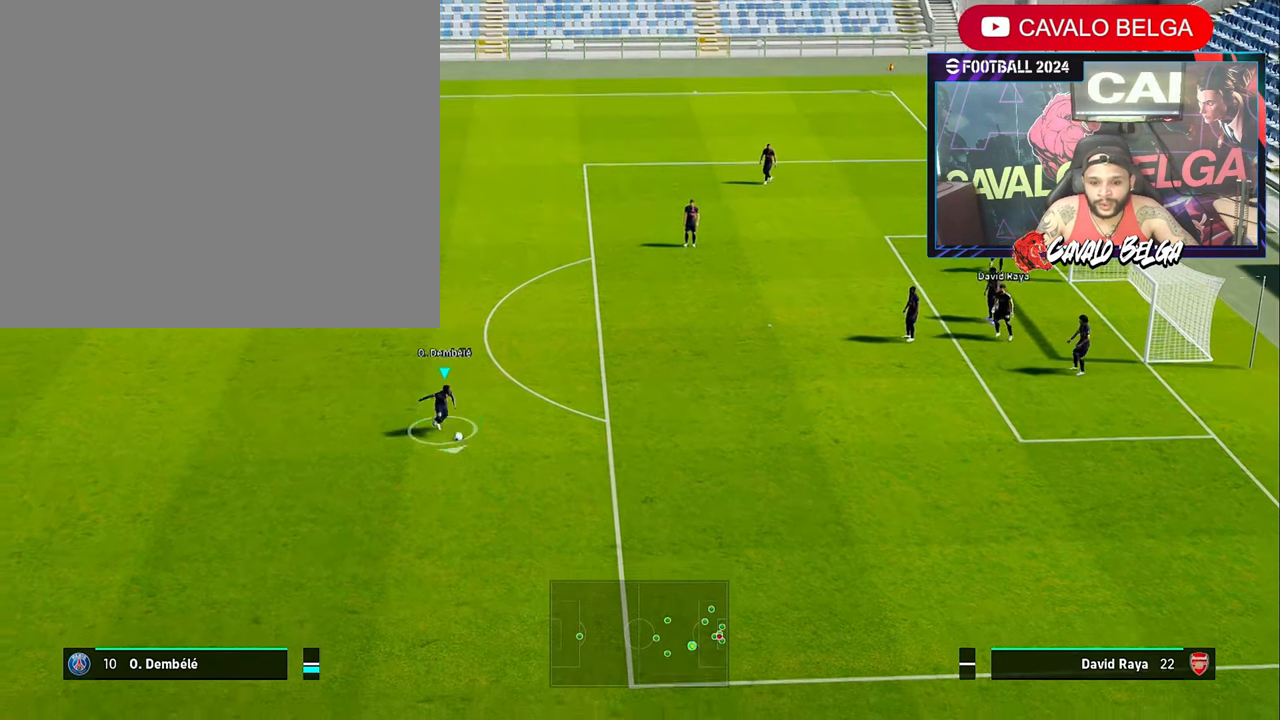
{"buttons": [], "left_stick": "up", "right_stick": "center", "events": []}
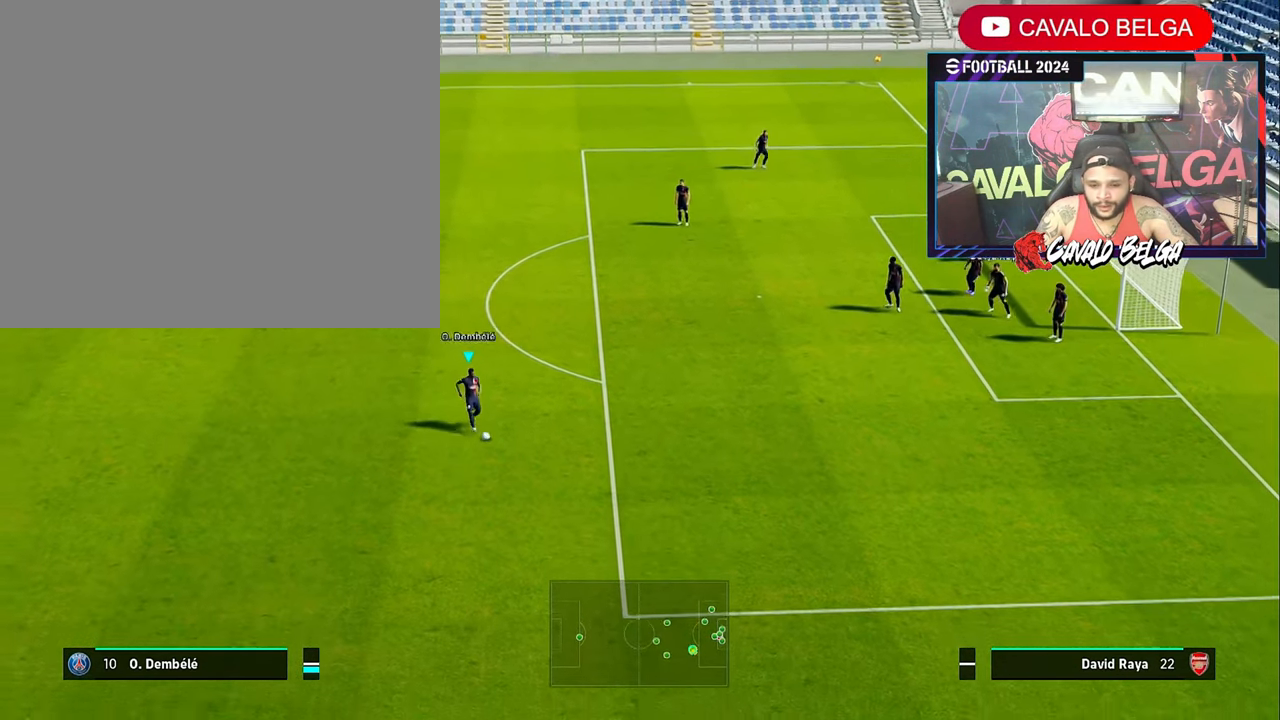
{"buttons": [], "left_stick": "up", "right_stick": "center", "events": []}
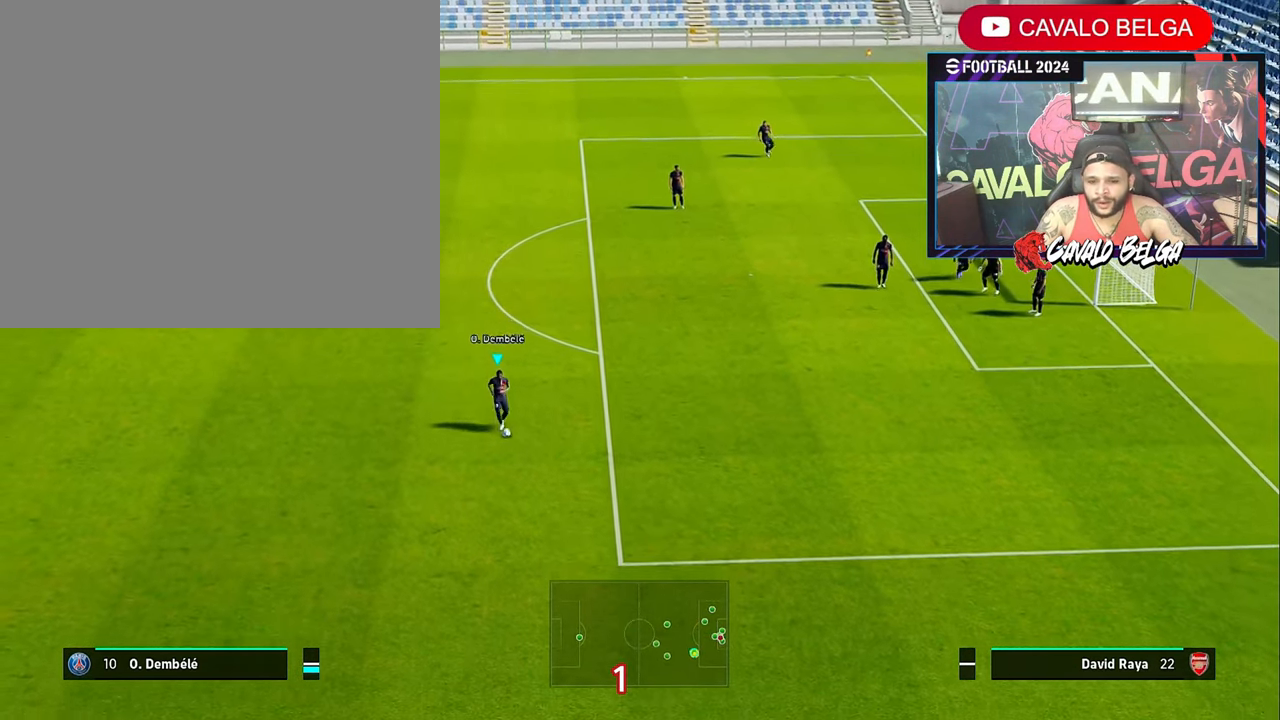
{"buttons": [], "left_stick": "up", "right_stick": "center", "events": []}
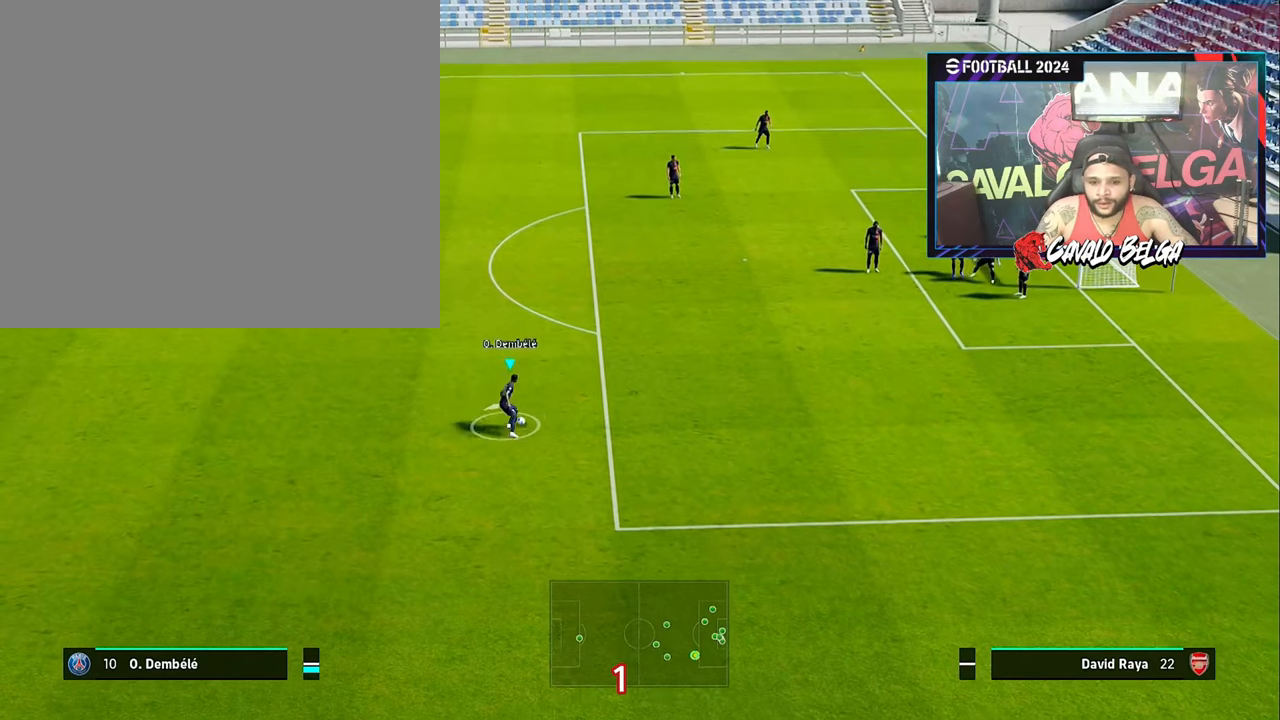
{"buttons": [], "left_stick": "up", "right_stick": "center", "events": []}
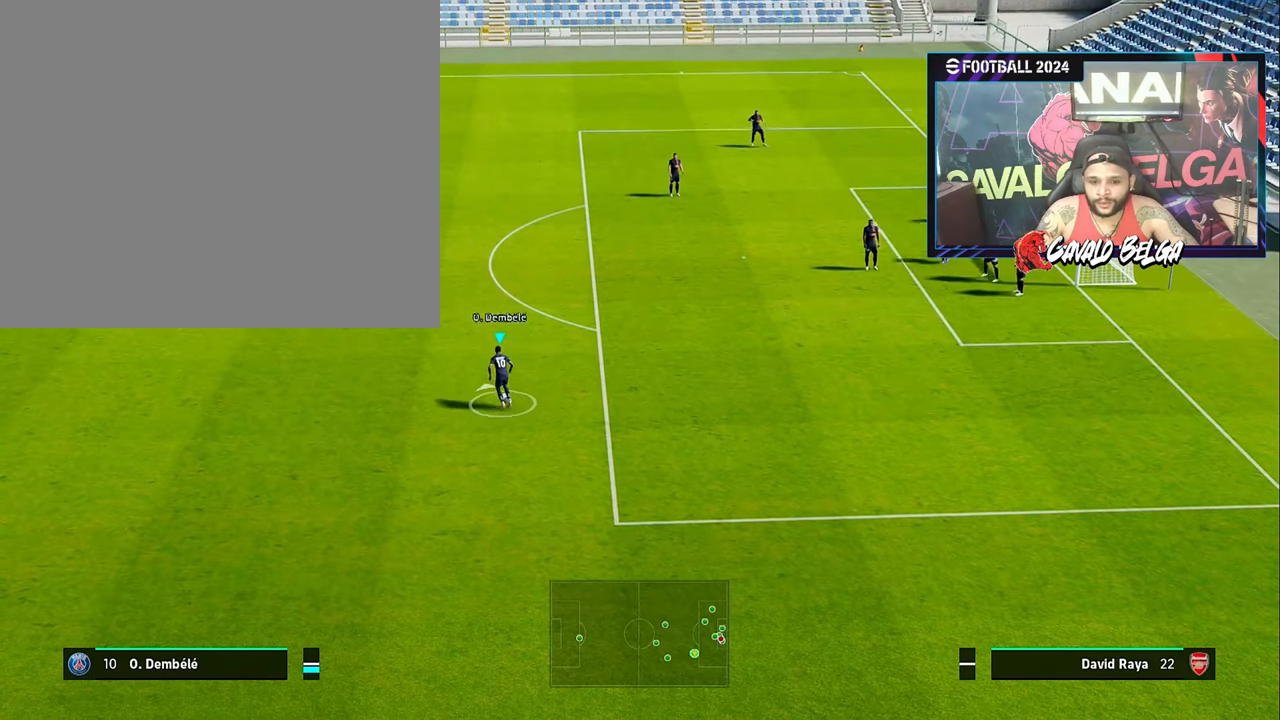
{"buttons": [], "left_stick": "center", "right_stick": "center", "events": [[200, "left_stick", "center"]]}